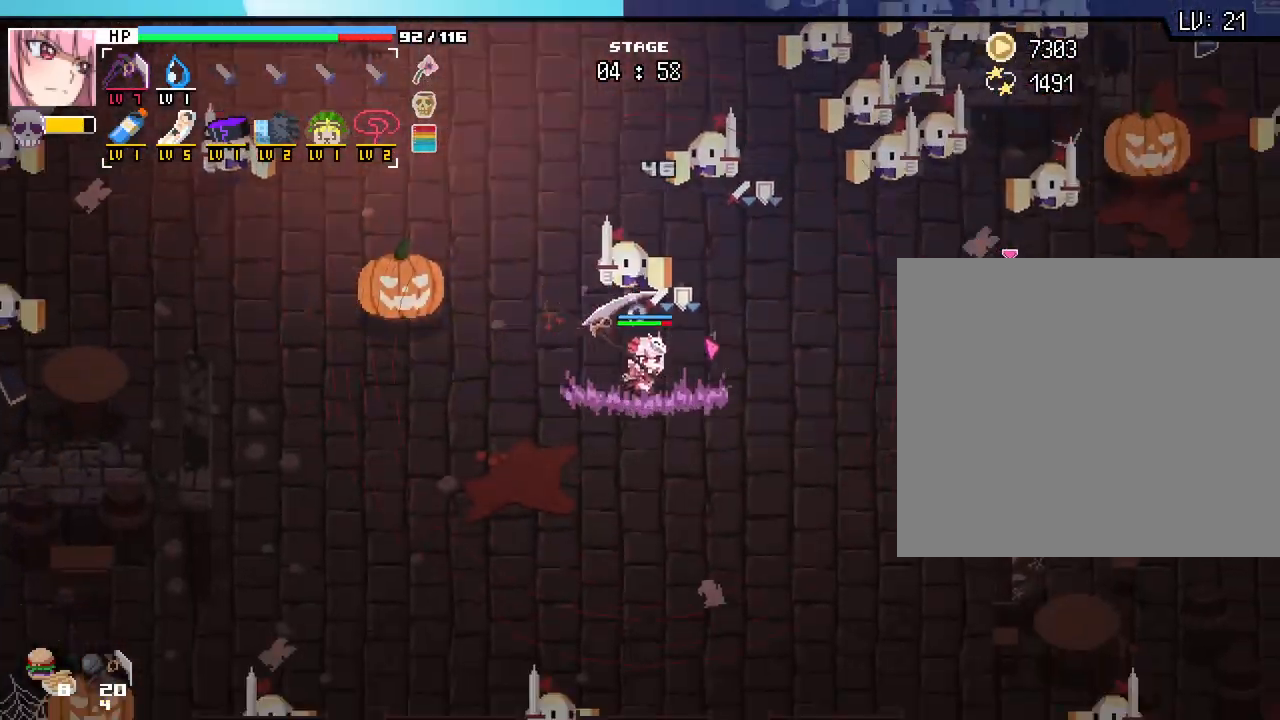
Gameplay with keyboard and mouse; each line is a JSON object with the keys and mouse buttons held at the frame after it. "events" lists presses ("down") and releases ("up") of ".", "/", "0", "1", "2", "3", "4", "5", "6", "7", "8", "9", "a", "alt_l", "alt_r", "b", "backslash", "backspace", "c", "caps_lock", "ctrl_l", "ctrl_r", "d", "e", "equals", "escape", "f", "f1", "f10", "f11", "f12", "f2", "f3", "f4", "f5", "f6", "f7", "f8", "f9", "g", "h", "i", "j", "k", "l", "lbracket", "m", "minus", "n", "o", "p", "q", "quote", "r", "rbracket", "return", "s", "semicolon", "shift_l", "shift_r", "space", "super_l", "super_r", "t", "tab", "tilde", "u", "v", "w", "x", "y", "z", "mouse_left", "mouse_wheel", "mouse_right", "mouse_mb4" and "mouse_mb5" between this image and that frame as [ms after this image, input, new state], when the widget could be followed in between. "mouse_left", "mouse_wheel", "mouse_right", "mouse_mb4", "mouse_mb5" = the "left", "wheel", "right", "mb4", "mb5" buttons of the "mouse" list. No other keys are recorded. "wheel" means that the mouse wheel is clicked or scrolled. Not read: comma mouse_move.
{"keys": ["d"], "mouse": [], "events": [[17, "s", "up"]]}
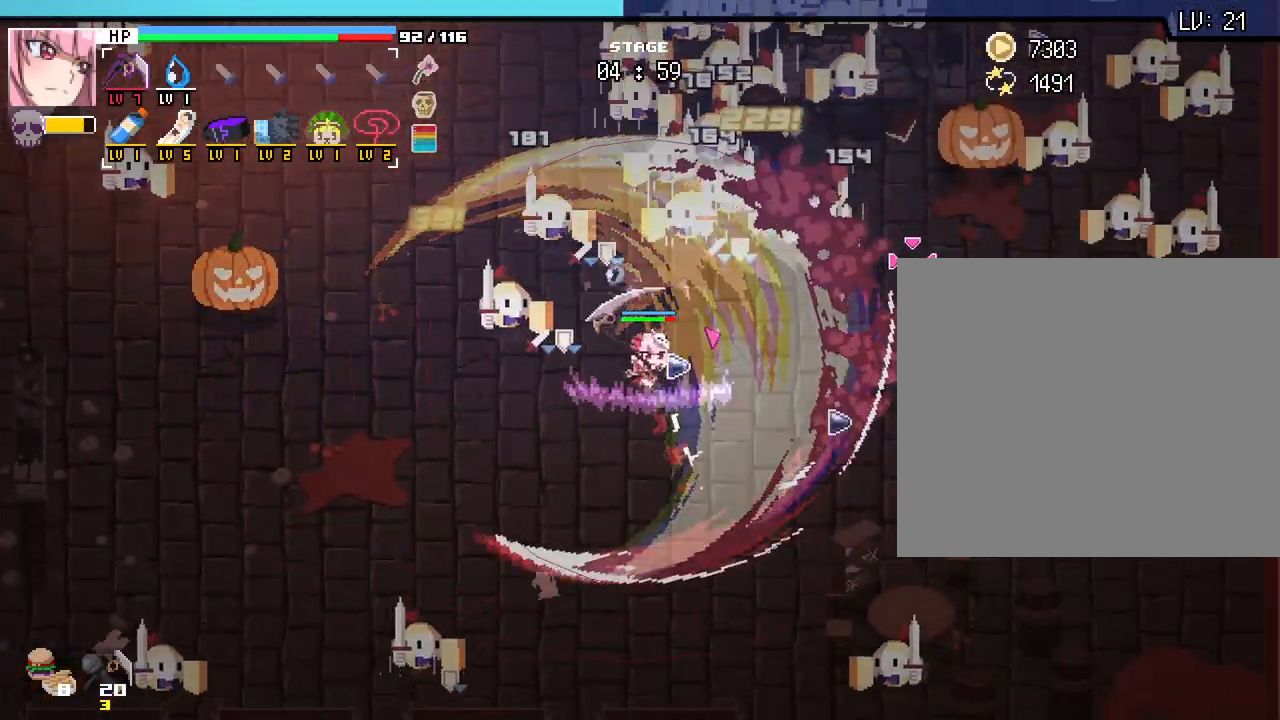
{"keys": ["d"], "mouse": [], "events": [[33, "s", "down"], [300, "s", "up"]]}
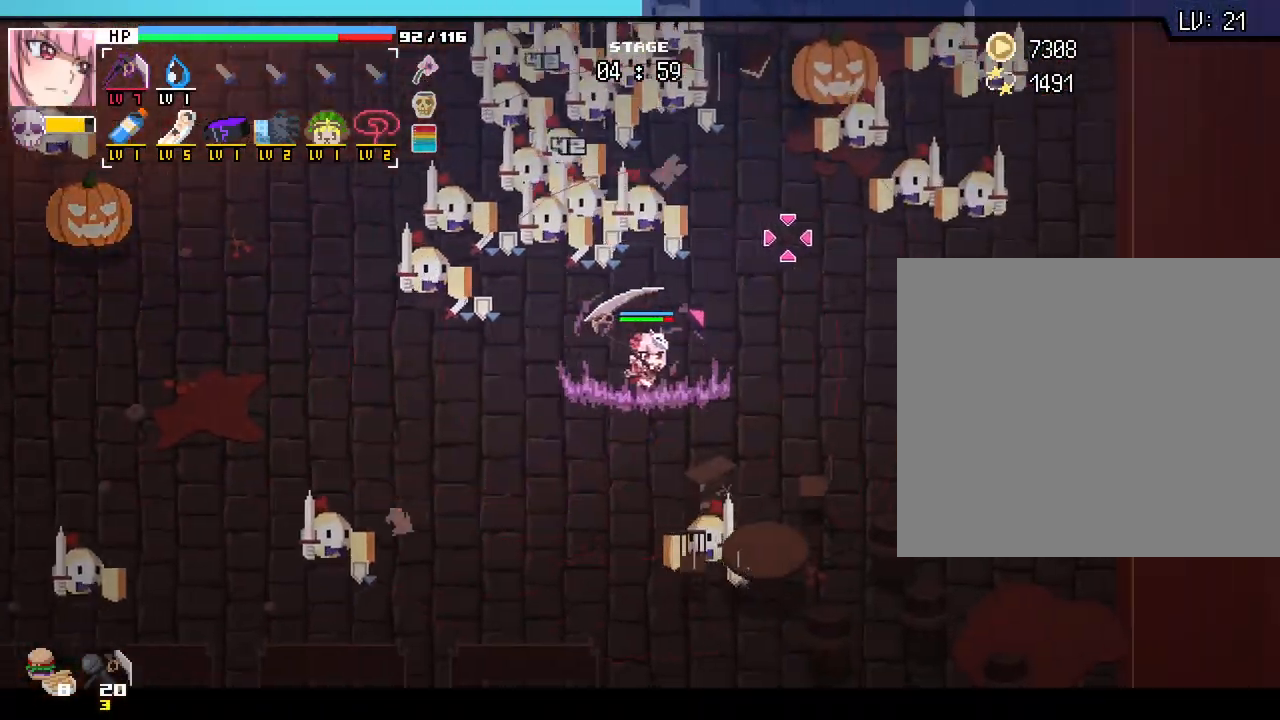
{"keys": ["d"], "mouse": [], "events": []}
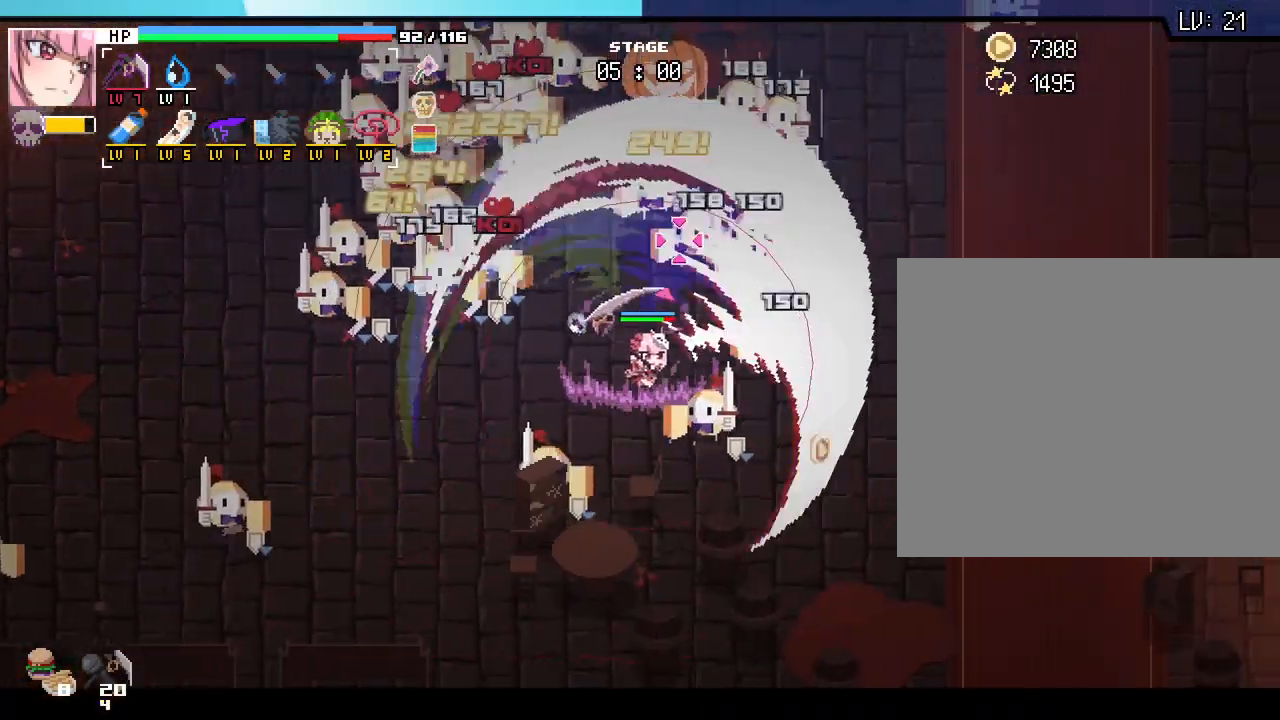
{"keys": ["d", "w"], "mouse": [], "events": [[383, "w", "down"]]}
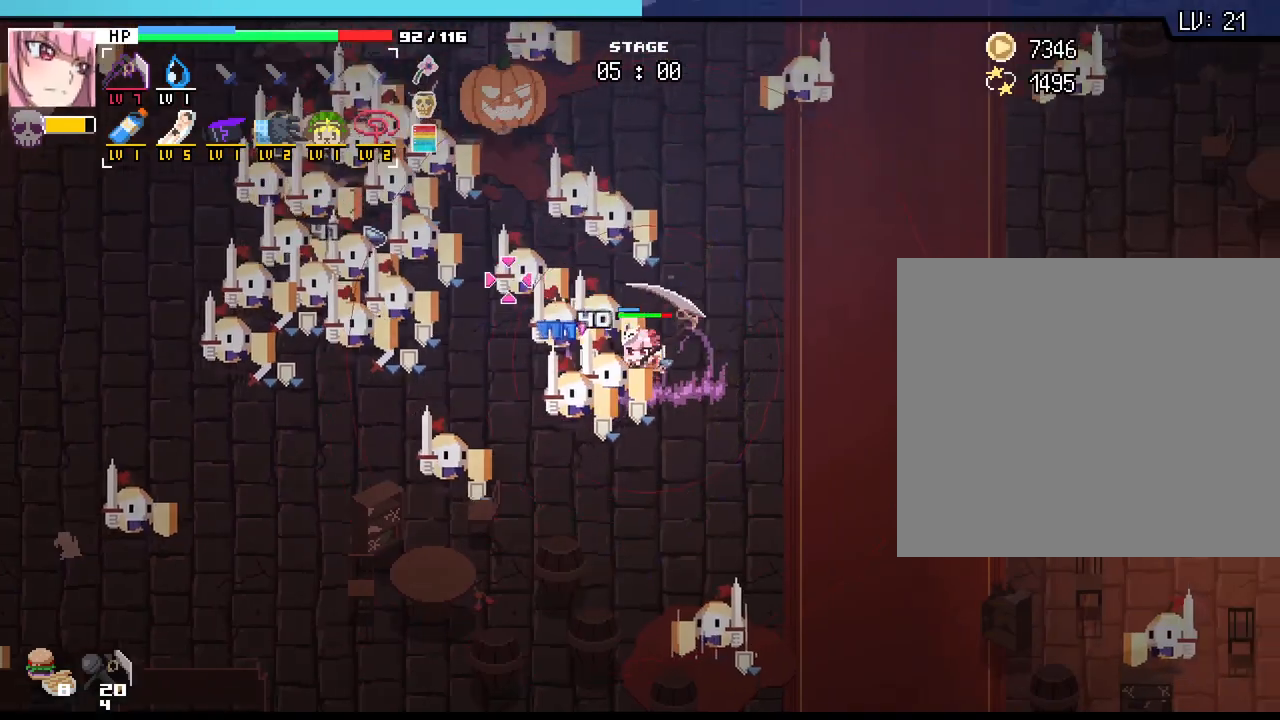
{"keys": ["w"], "mouse": [], "events": [[350, "d", "up"]]}
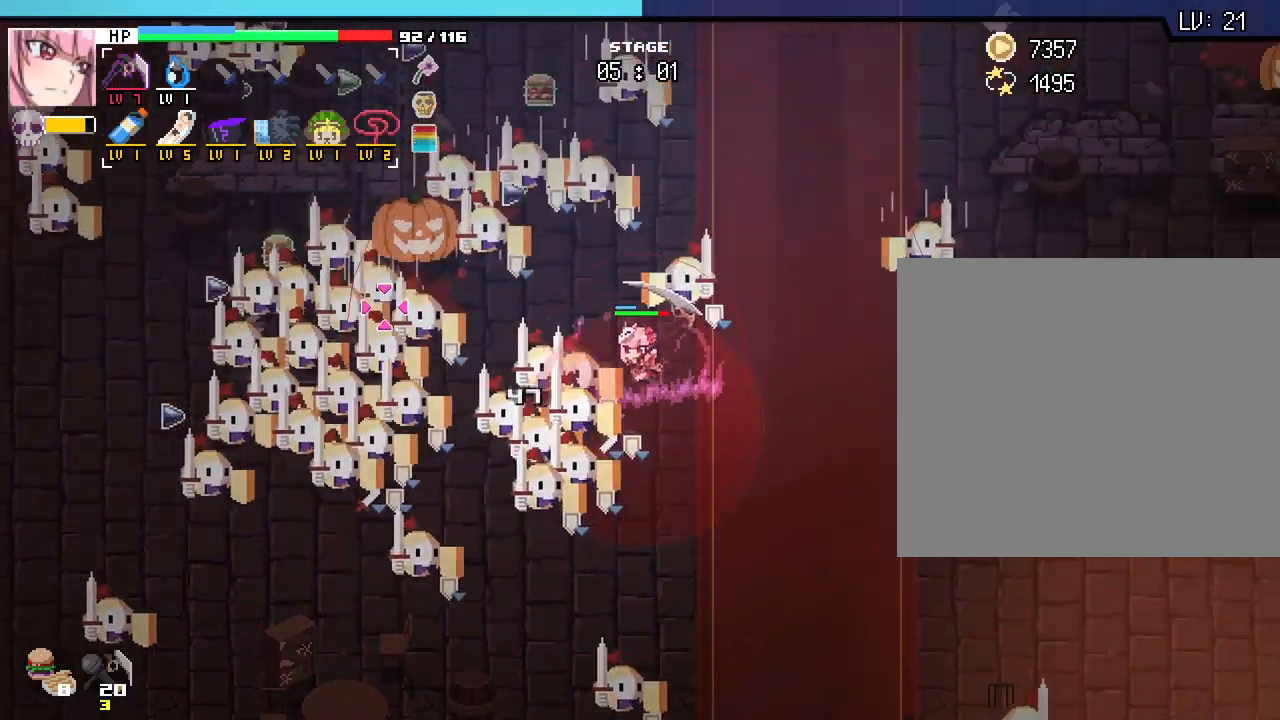
{"keys": ["d", "w"], "mouse": [], "events": [[83, "d", "down"]]}
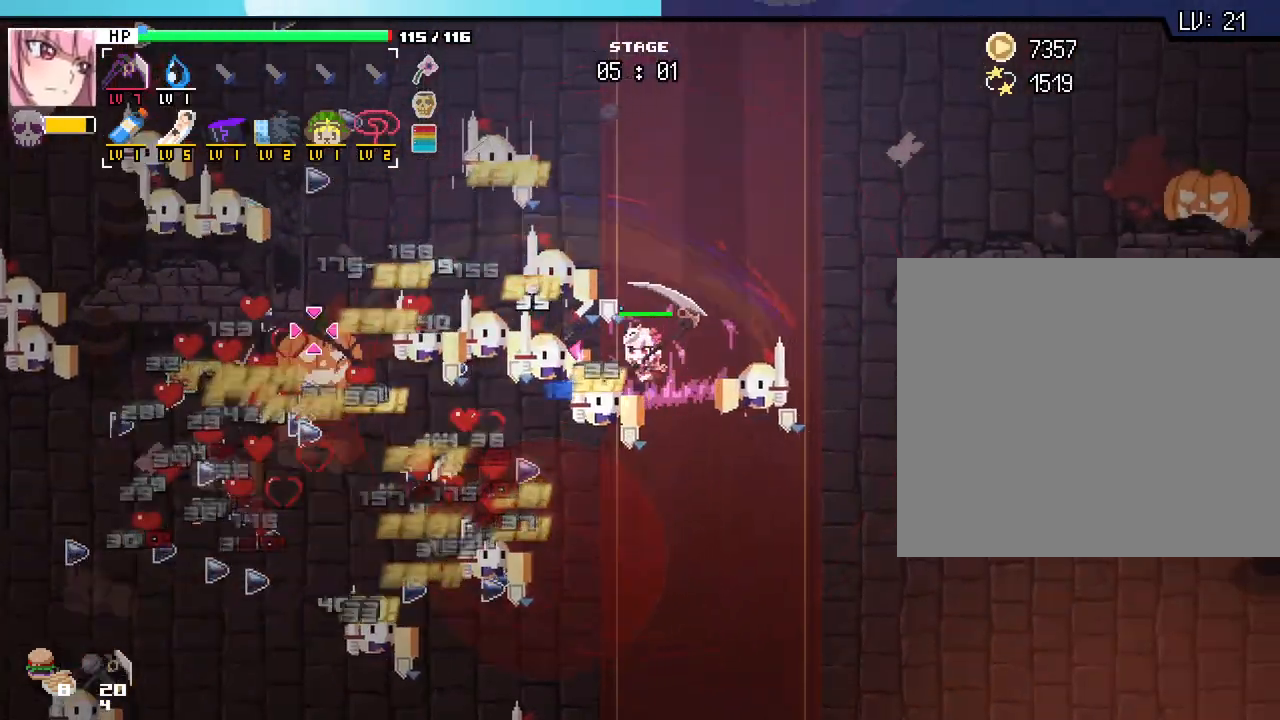
{"keys": ["w"], "mouse": [], "events": [[133, "d", "up"]]}
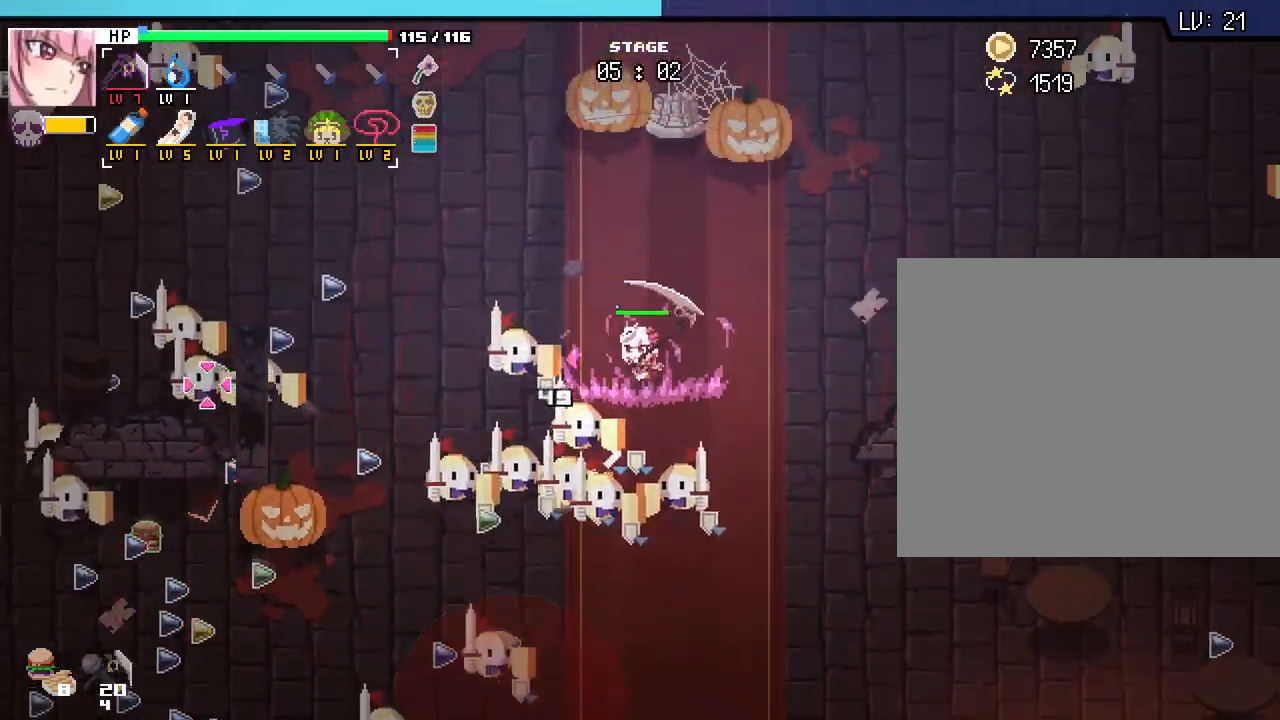
{"keys": ["a", "w"], "mouse": [], "events": [[117, "a", "down"]]}
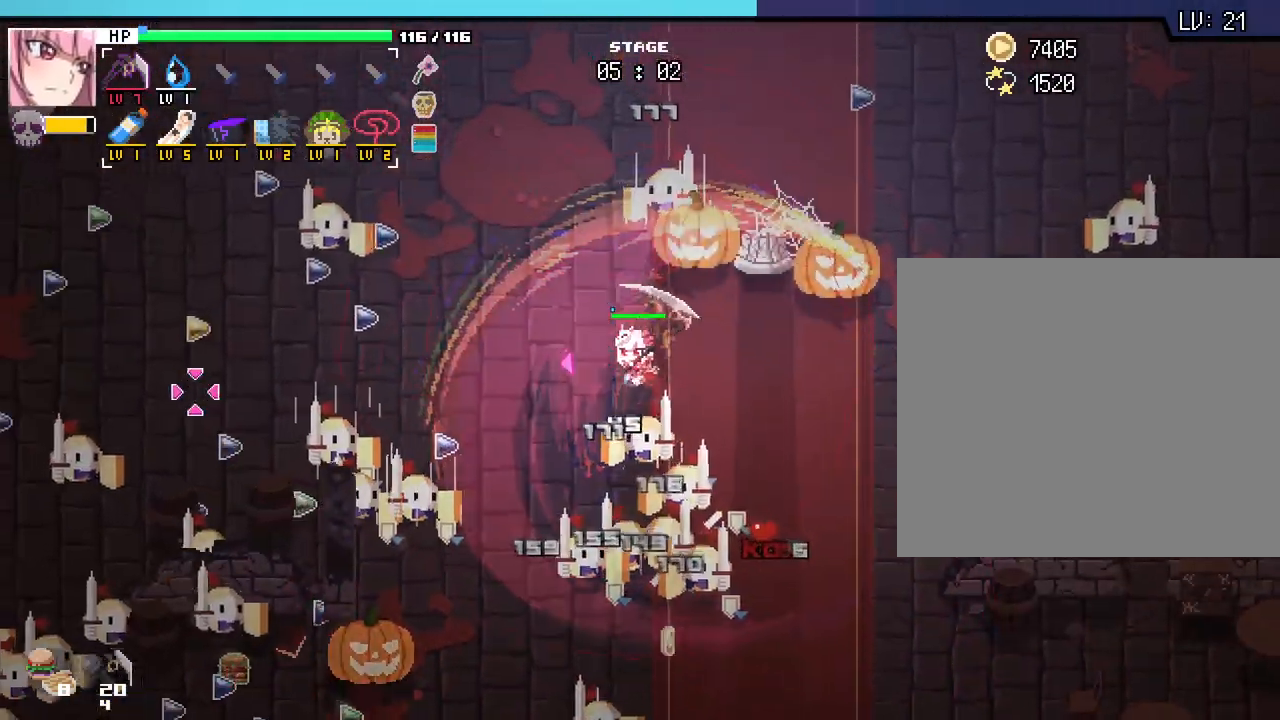
{"keys": ["a", "w"], "mouse": [], "events": []}
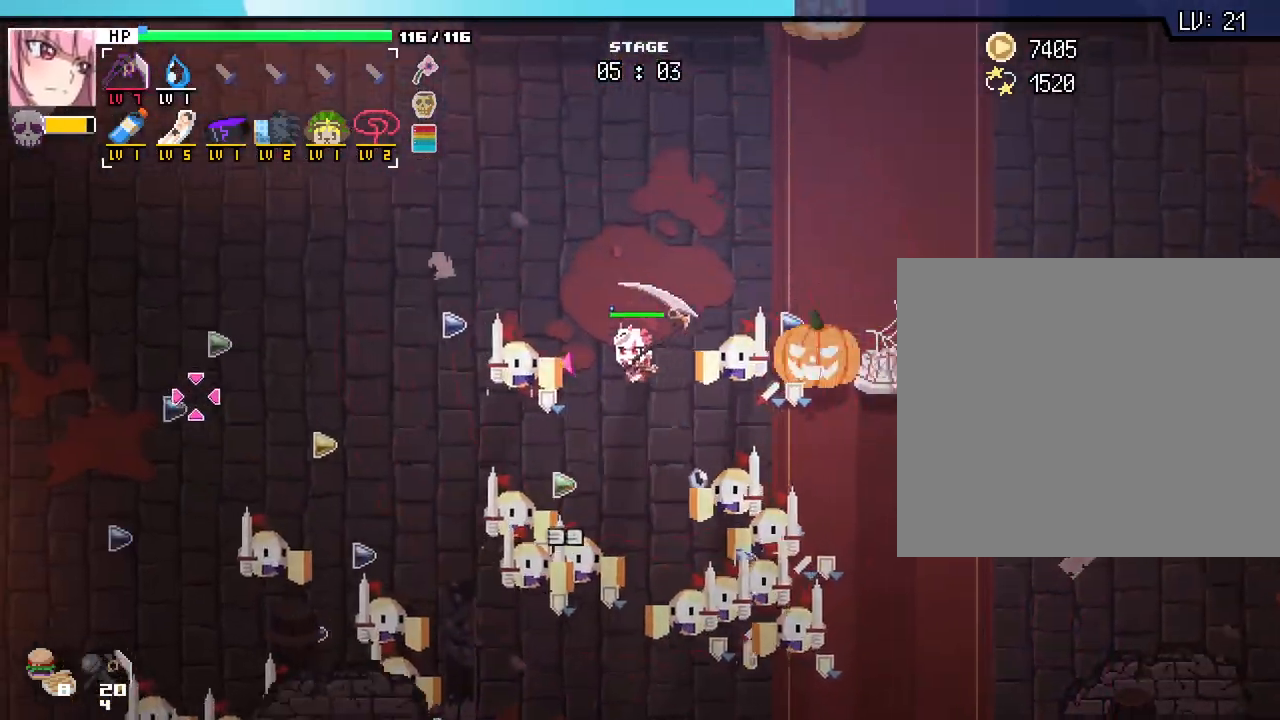
{"keys": ["a", "w"], "mouse": [], "events": []}
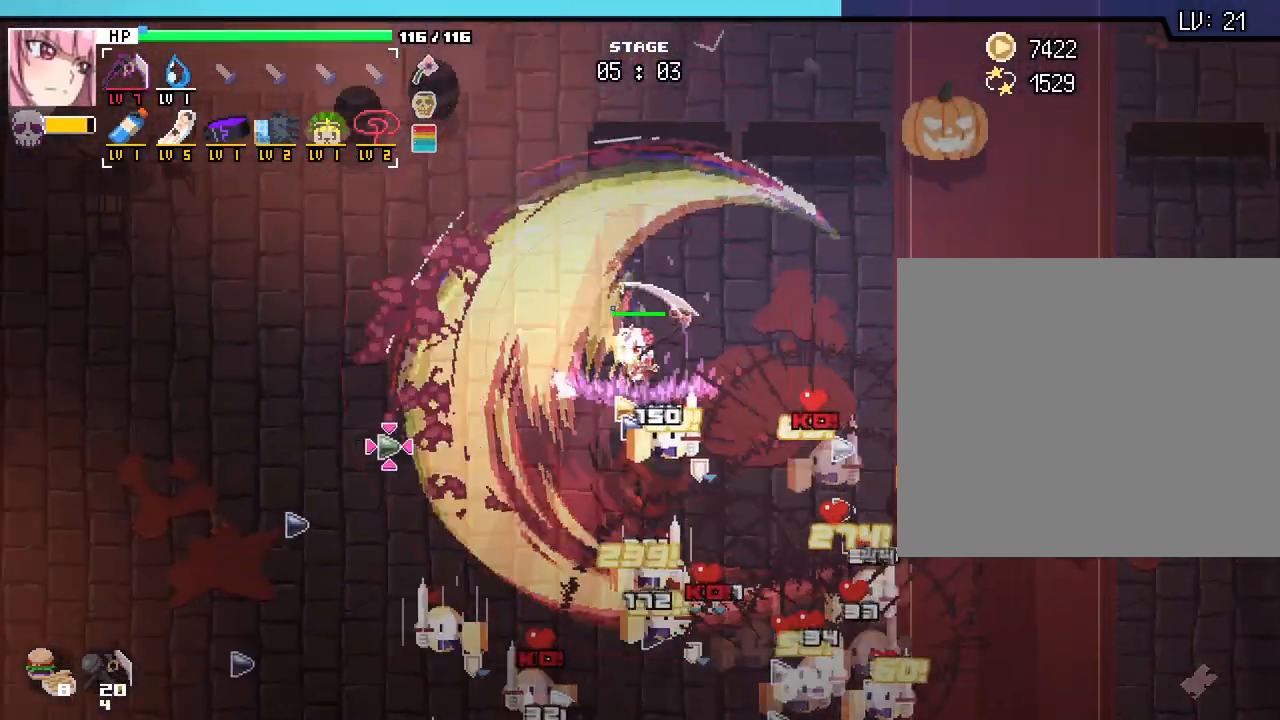
{"keys": ["a"], "mouse": [], "events": [[167, "w", "up"]]}
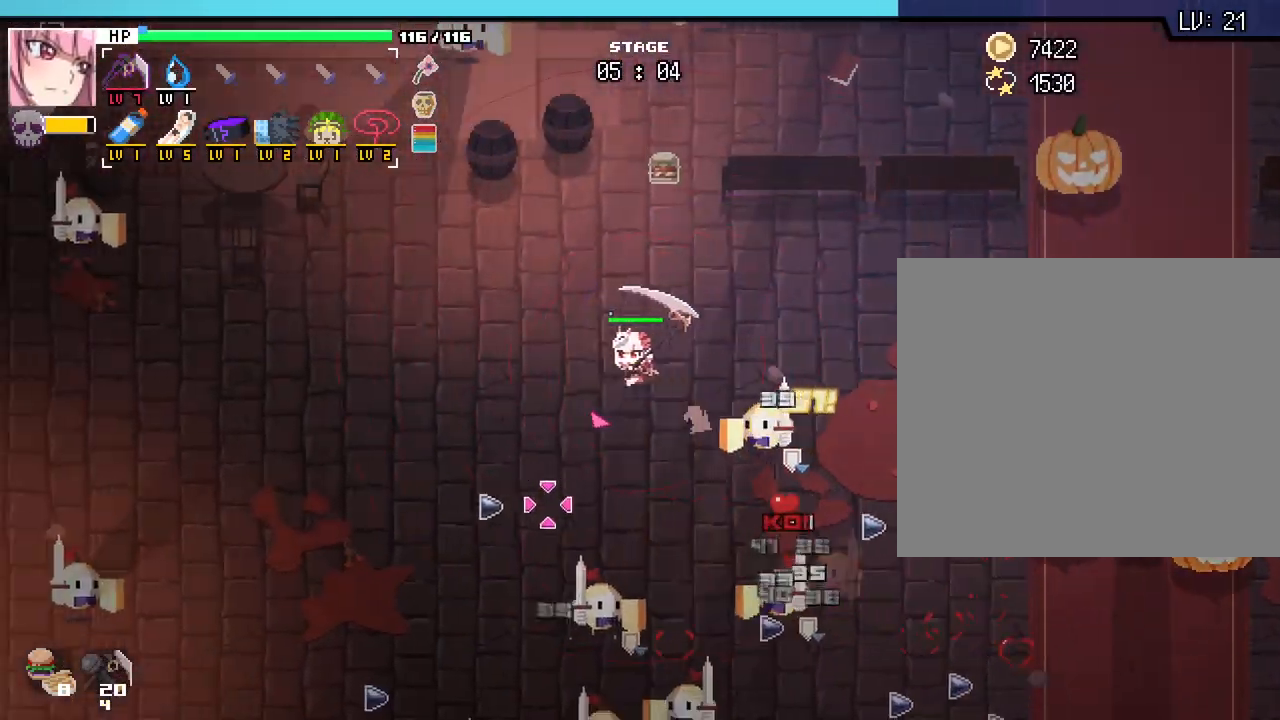
{"keys": ["a", "s"], "mouse": [], "events": [[217, "s", "down"]]}
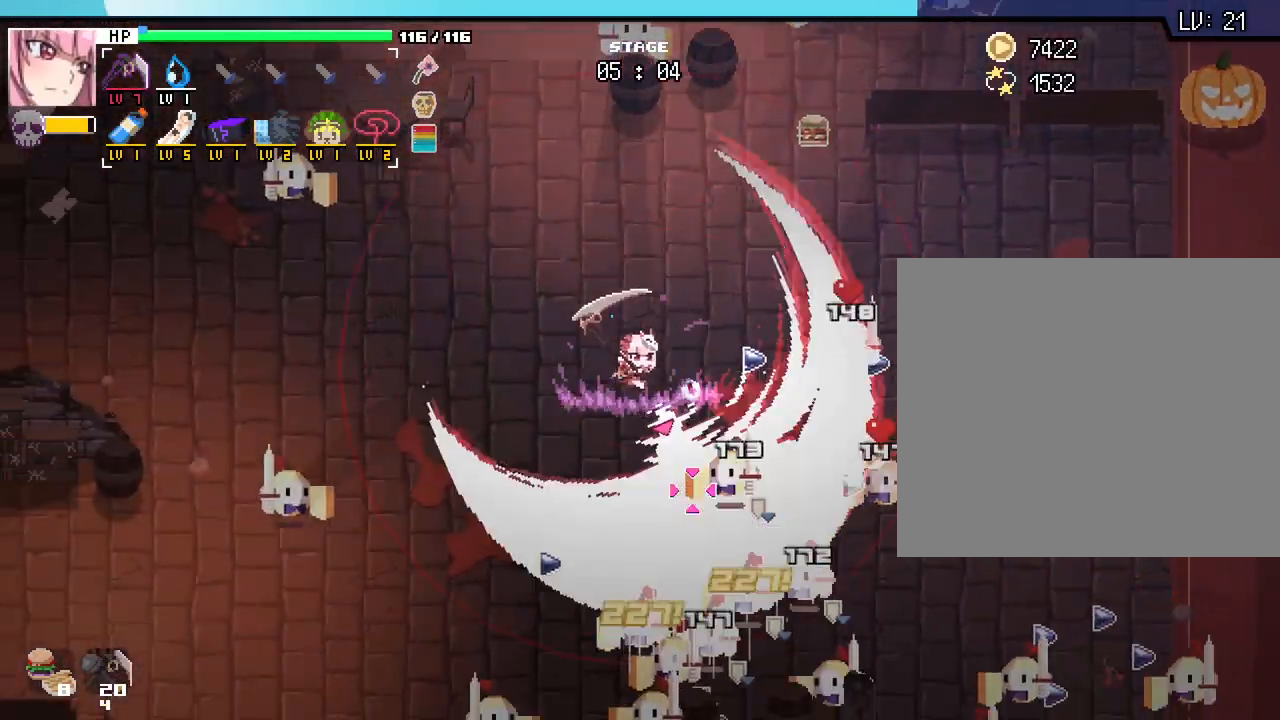
{"keys": ["a", "s"], "mouse": [], "events": []}
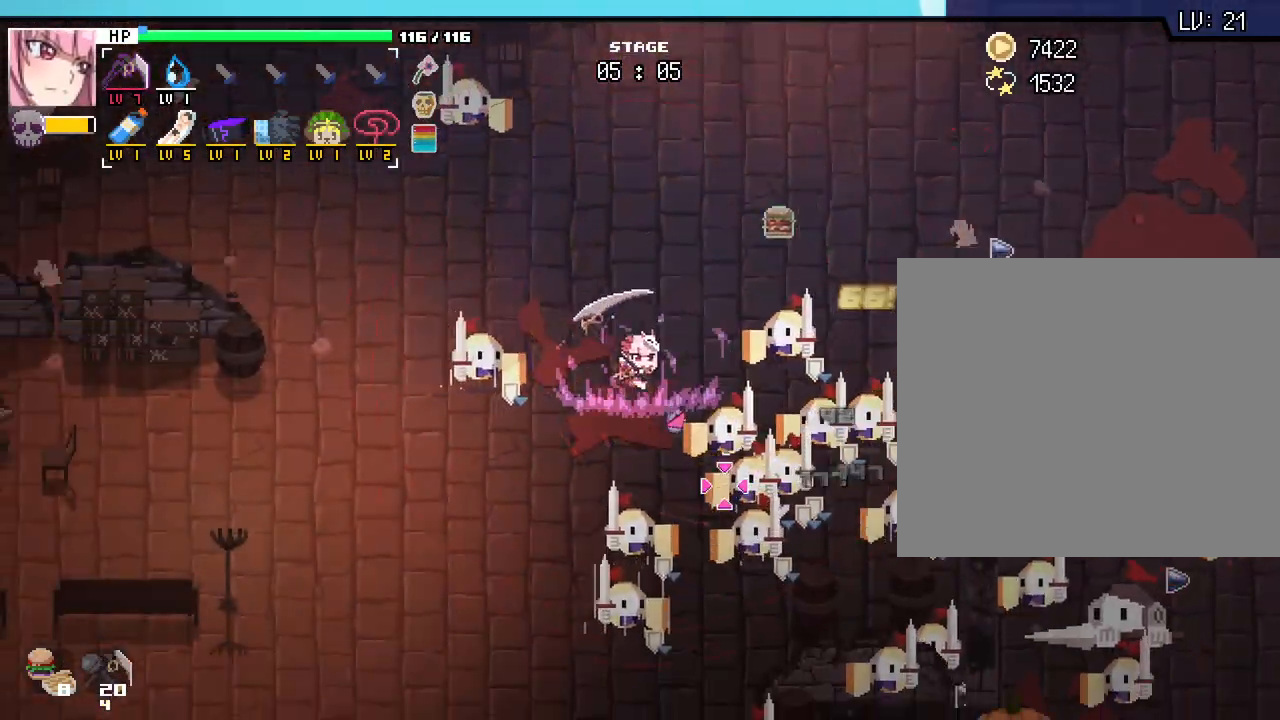
{"keys": ["a", "s"], "mouse": [], "events": []}
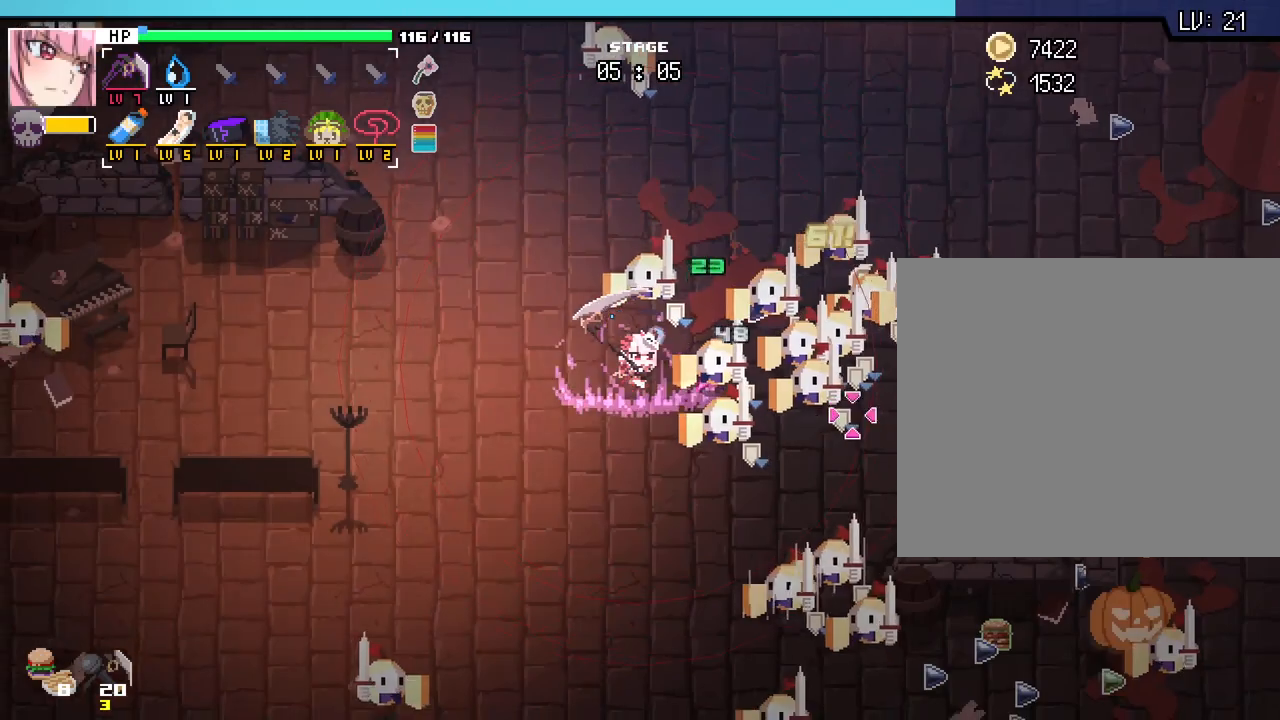
{"keys": ["s"], "mouse": [], "events": [[33, "a", "up"]]}
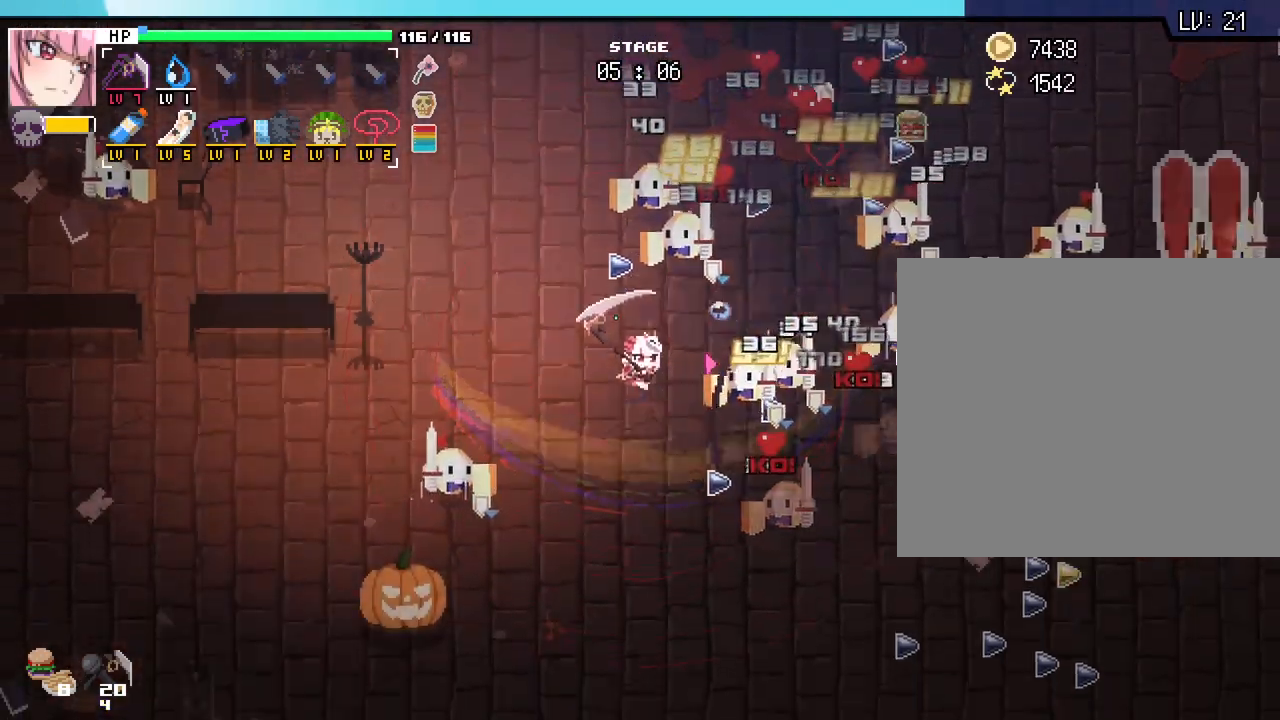
{"keys": ["d", "s"], "mouse": [], "events": [[450, "d", "down"]]}
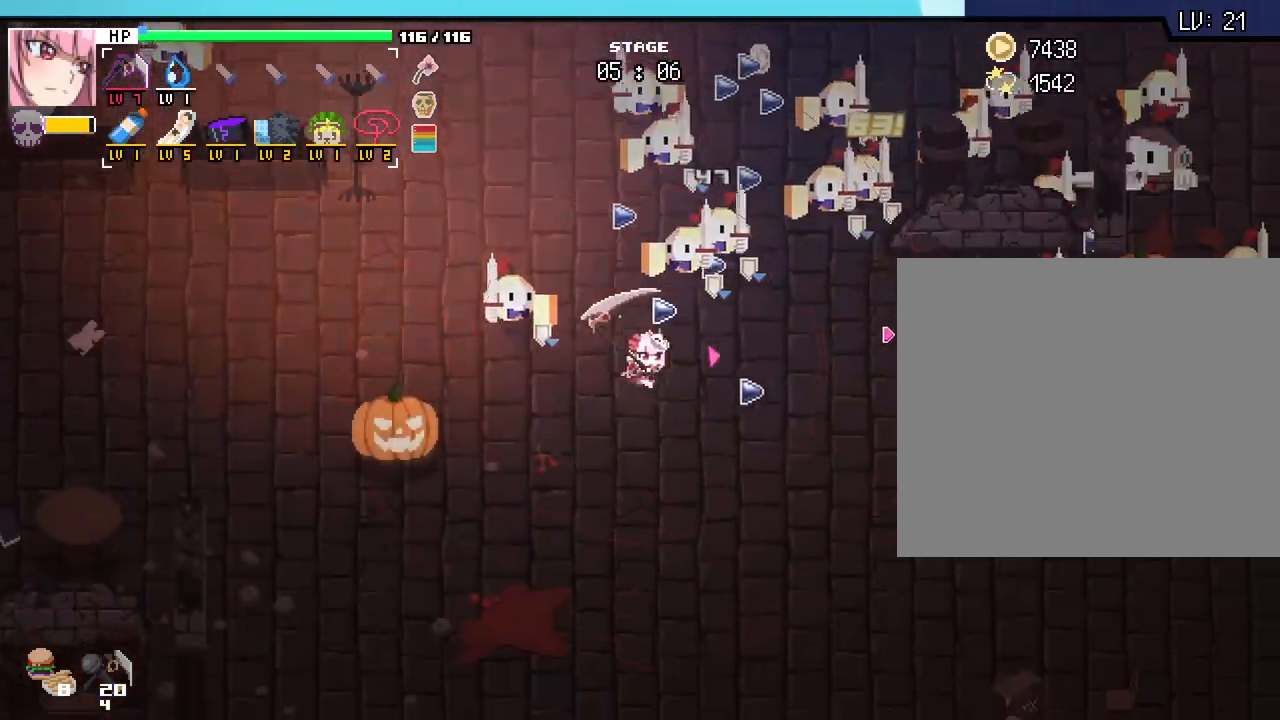
{"keys": ["d"], "mouse": [], "events": [[167, "s", "up"]]}
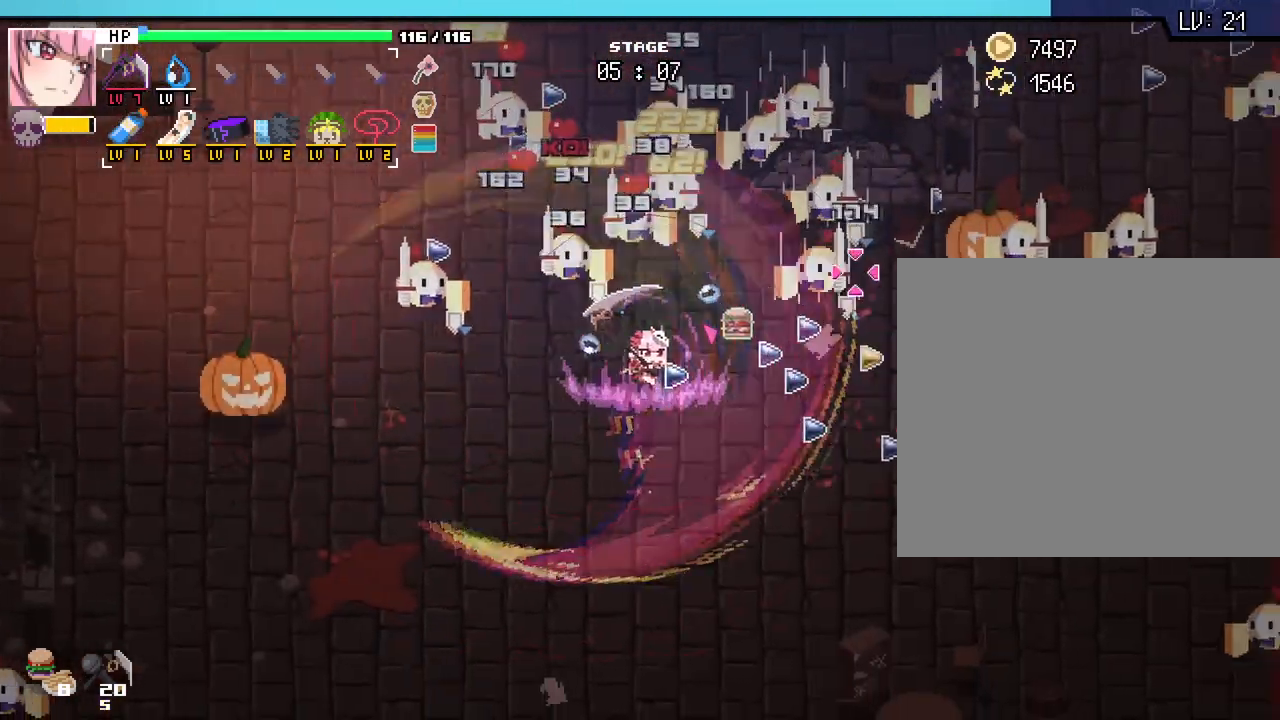
{"keys": ["d", "s"], "mouse": [], "events": [[383, "s", "down"]]}
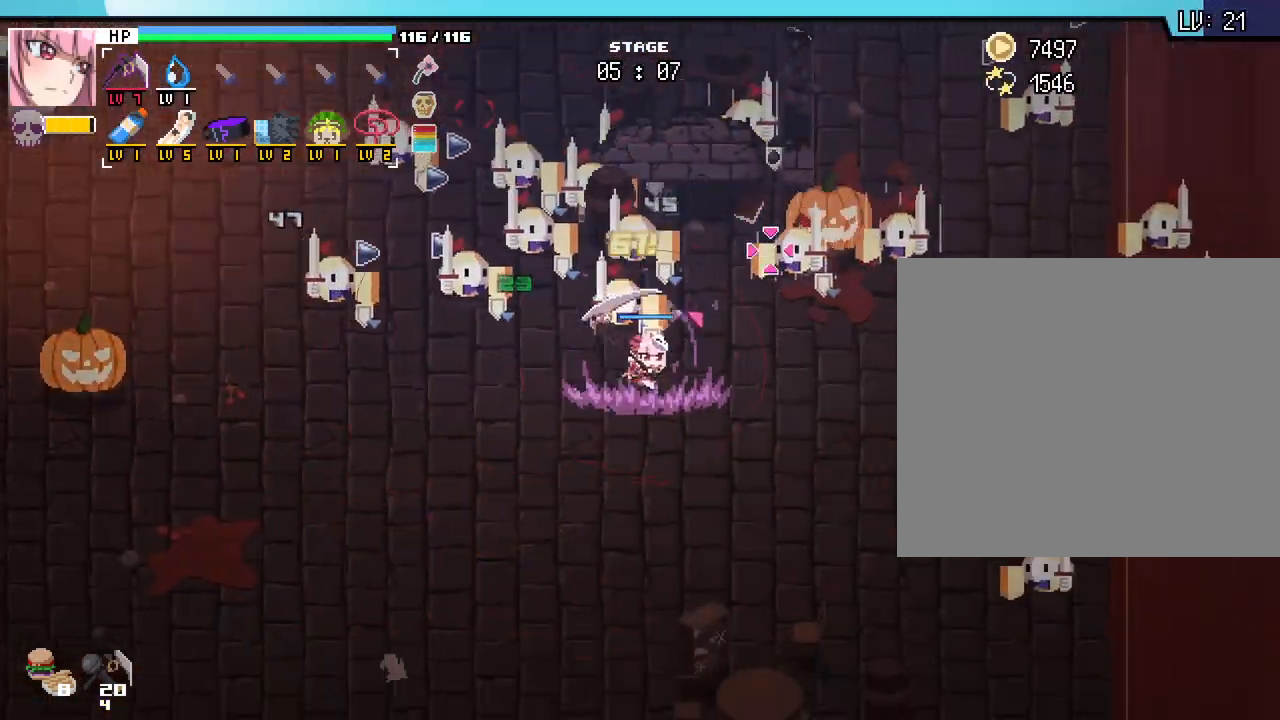
{"keys": ["d"], "mouse": [], "events": [[267, "s", "up"]]}
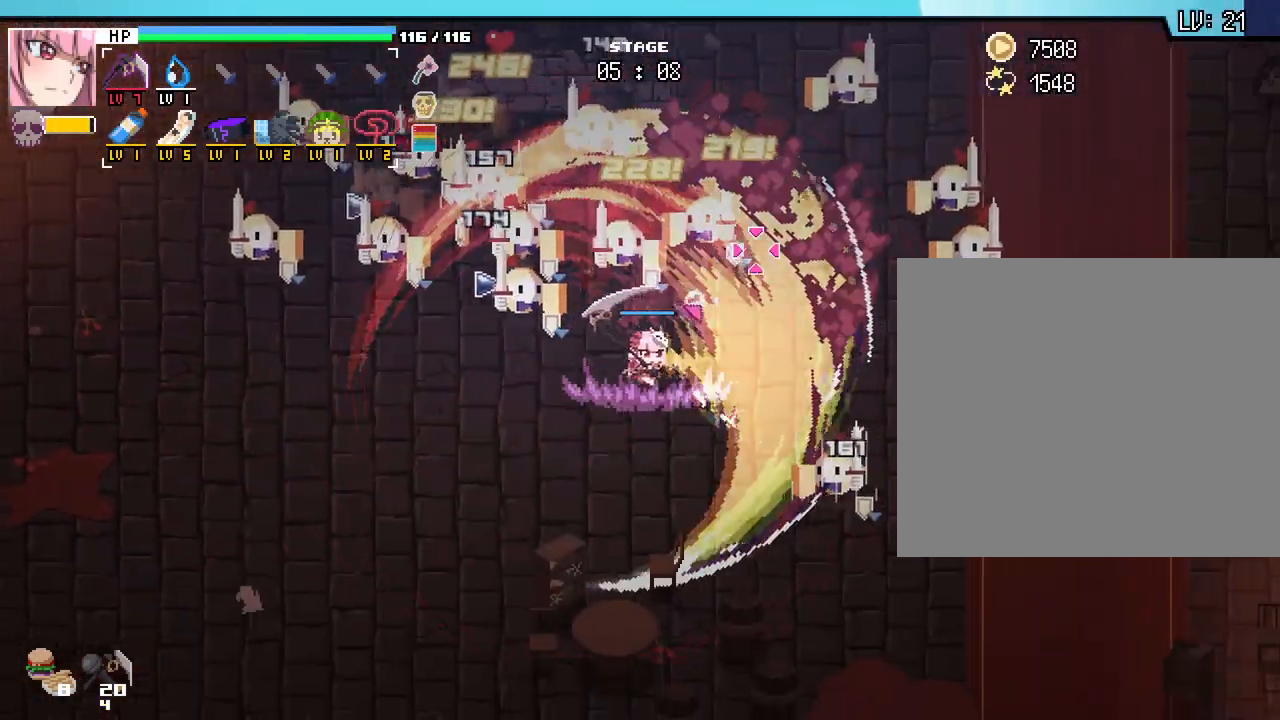
{"keys": ["d"], "mouse": [], "events": [[83, "s", "down"], [283, "s", "up"]]}
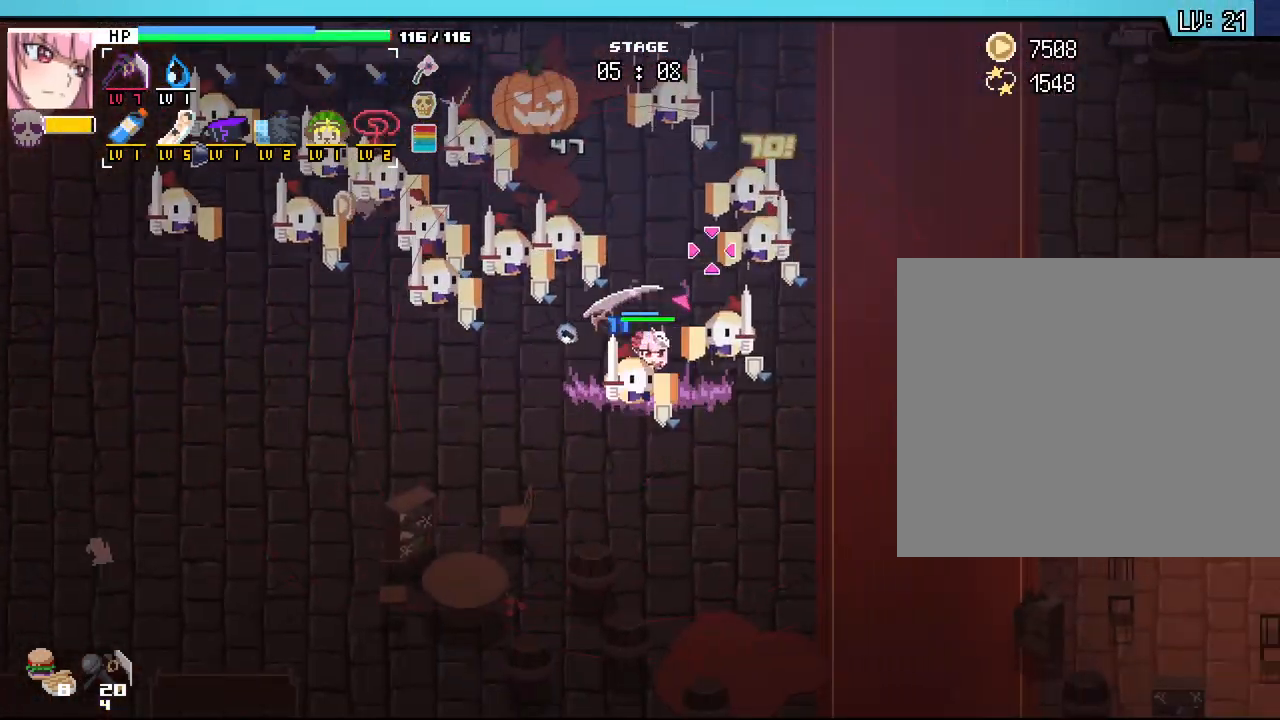
{"keys": ["d"], "mouse": [], "events": []}
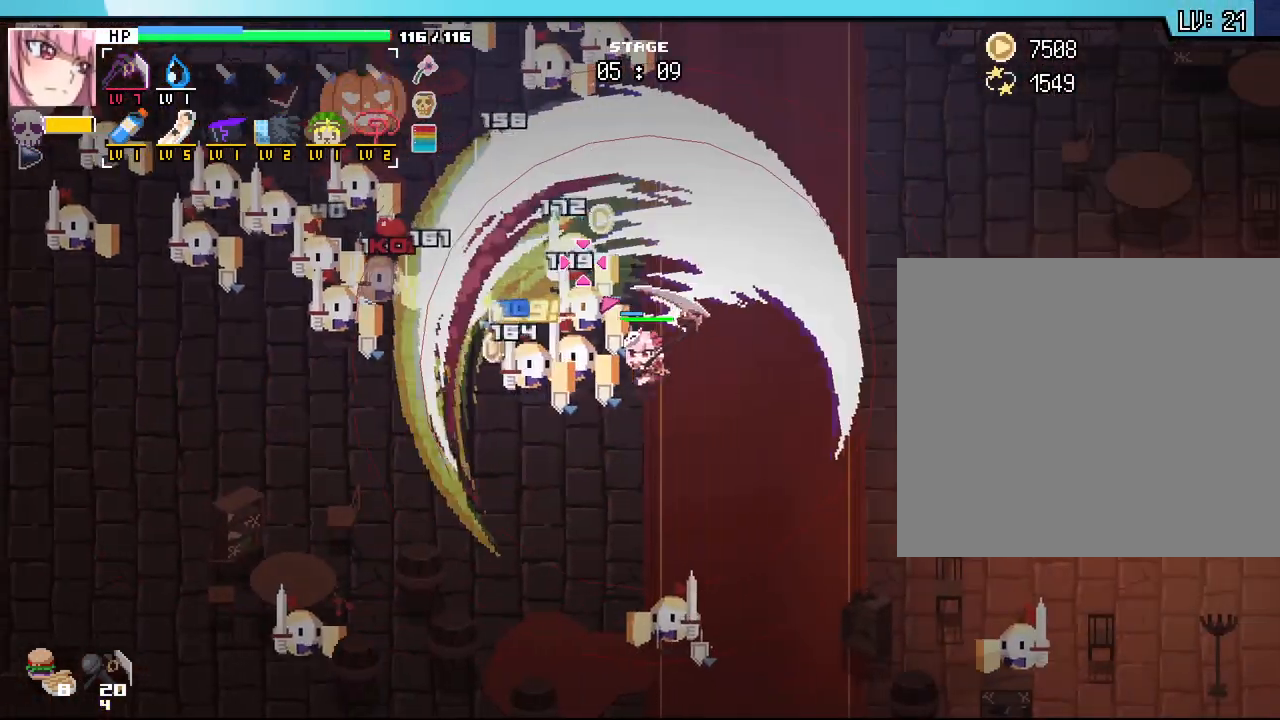
{"keys": ["d", "w"], "mouse": [], "events": [[33, "w", "down"]]}
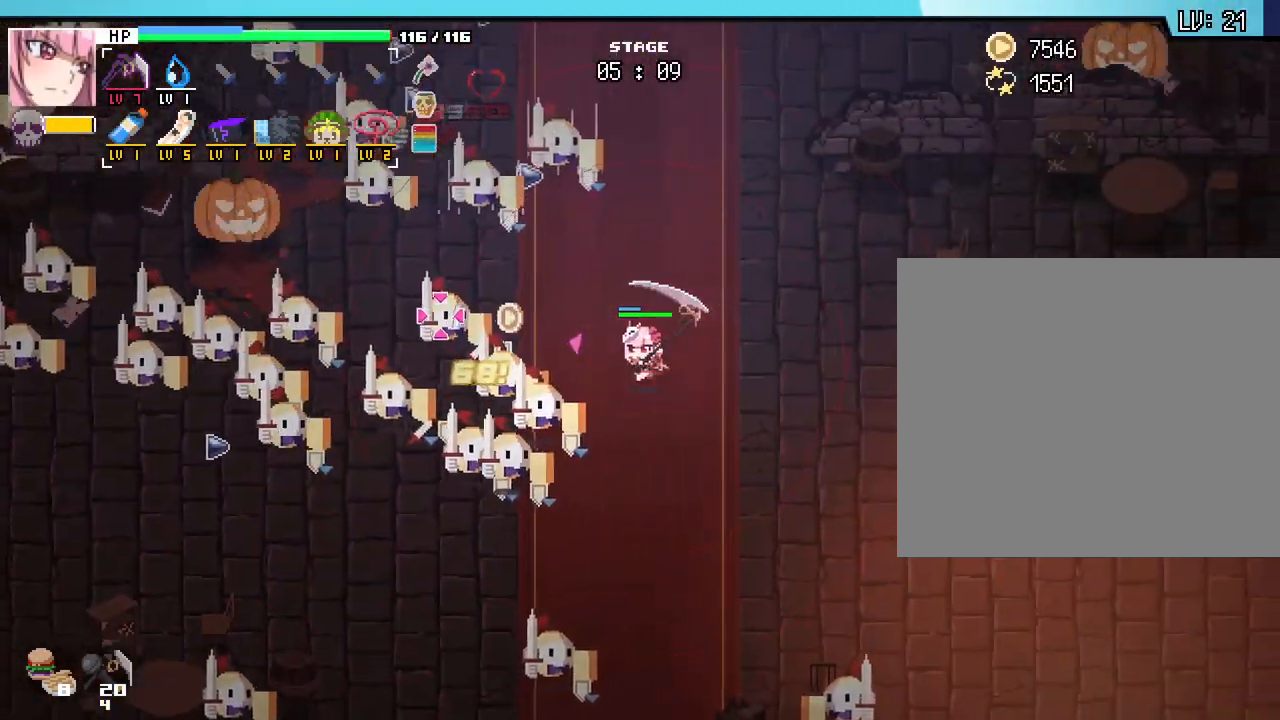
{"keys": ["w"], "mouse": [], "events": [[233, "d", "up"]]}
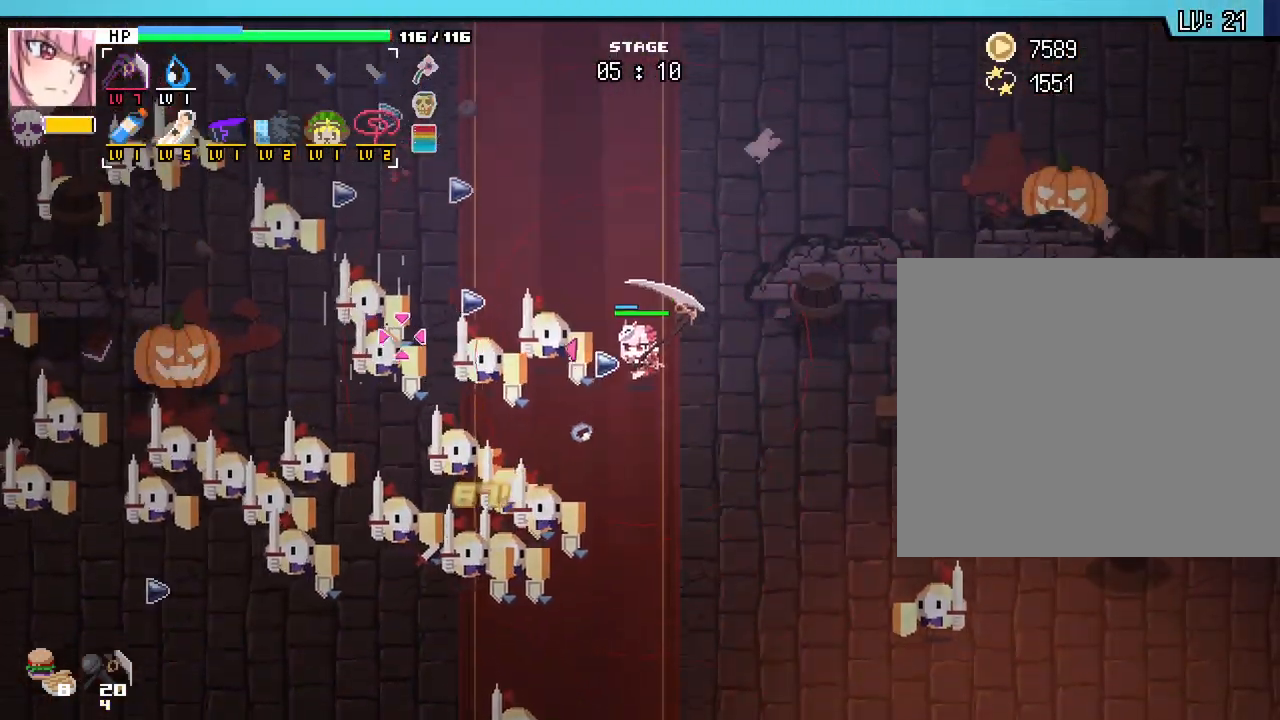
{"keys": ["a", "w"], "mouse": [], "events": [[367, "a", "down"]]}